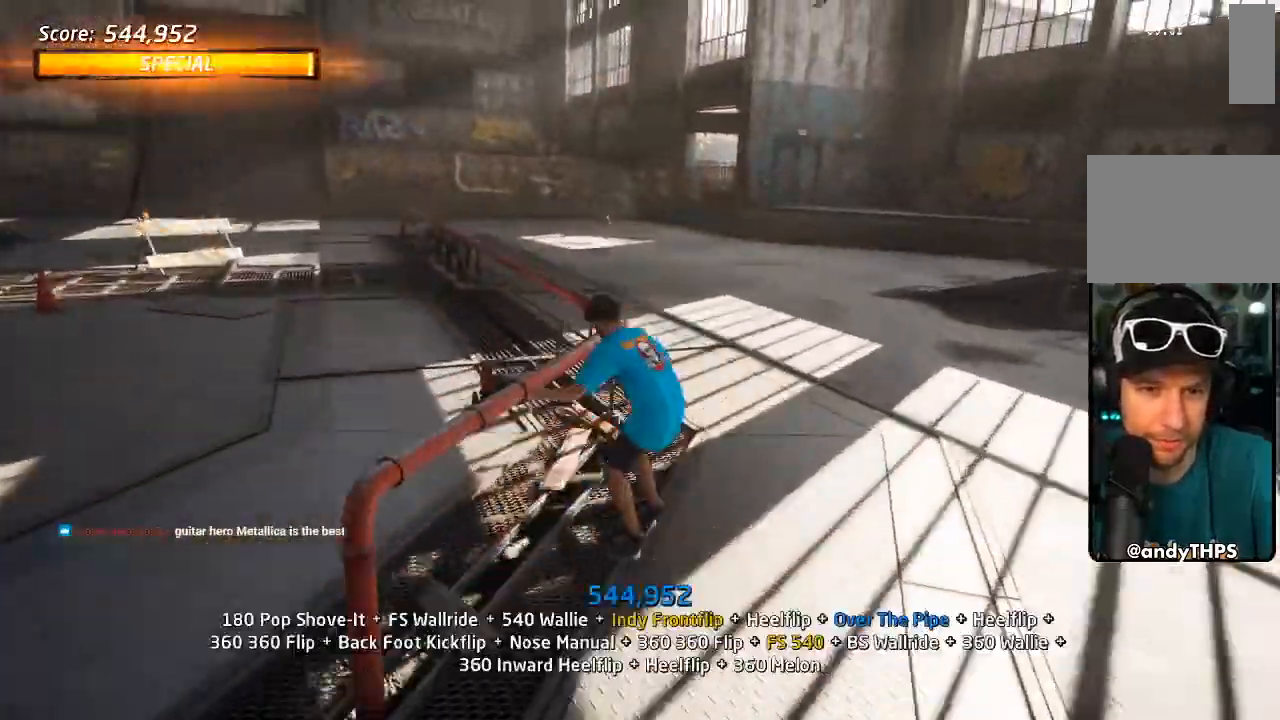
Gameplay with a controller (PlayStation layout); each line is a JSON object with the inputs held at the frame after it (dt_ms = milliseconds from this image to that frame). "events" lists button and stick changes between this image and that frame as [ms after this image, input, new state], when the widget could be followed in between.
{"dt_ms": 500, "buttons": ["CROSS", "R1"], "left_stick": "center", "right_stick": "center"}
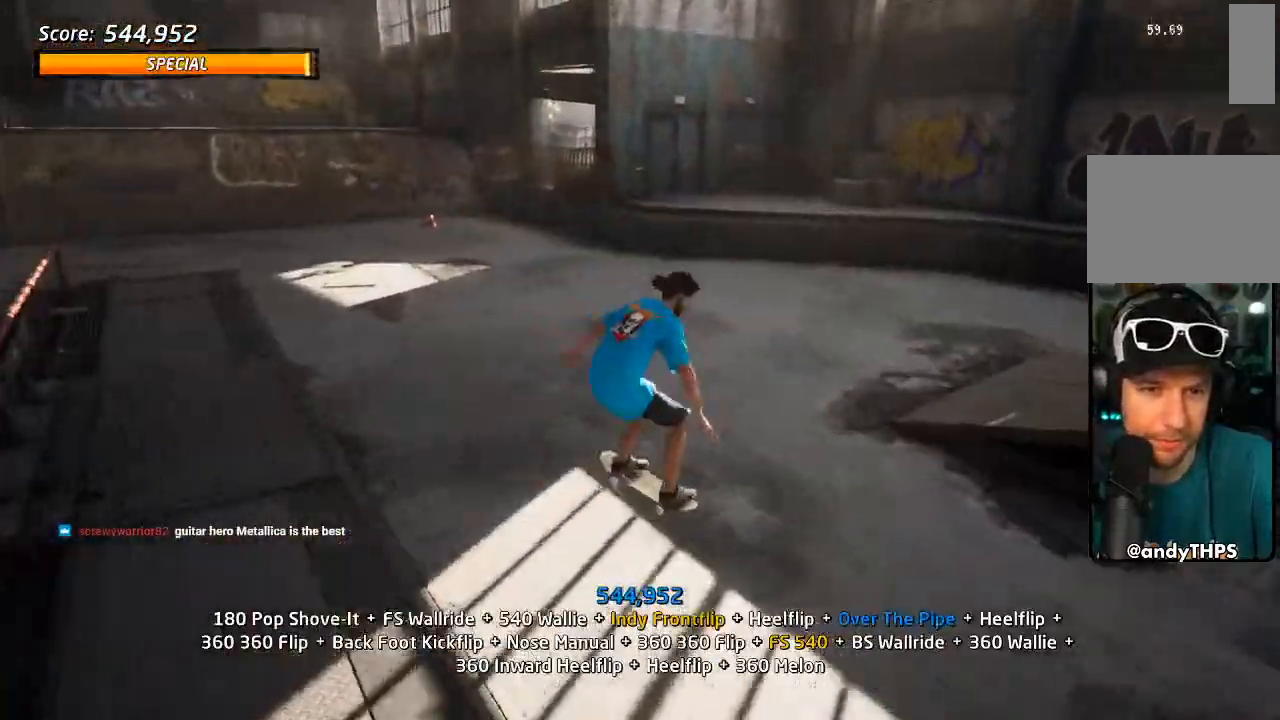
{"dt_ms": 500, "buttons": ["CROSS", "DPAD_DOWN", "DPAD_LEFT"], "left_stick": "center", "right_stick": "center", "events": [[133, "R1", "up"], [383, "DPAD_LEFT", "down"], [400, "DPAD_DOWN", "down"]]}
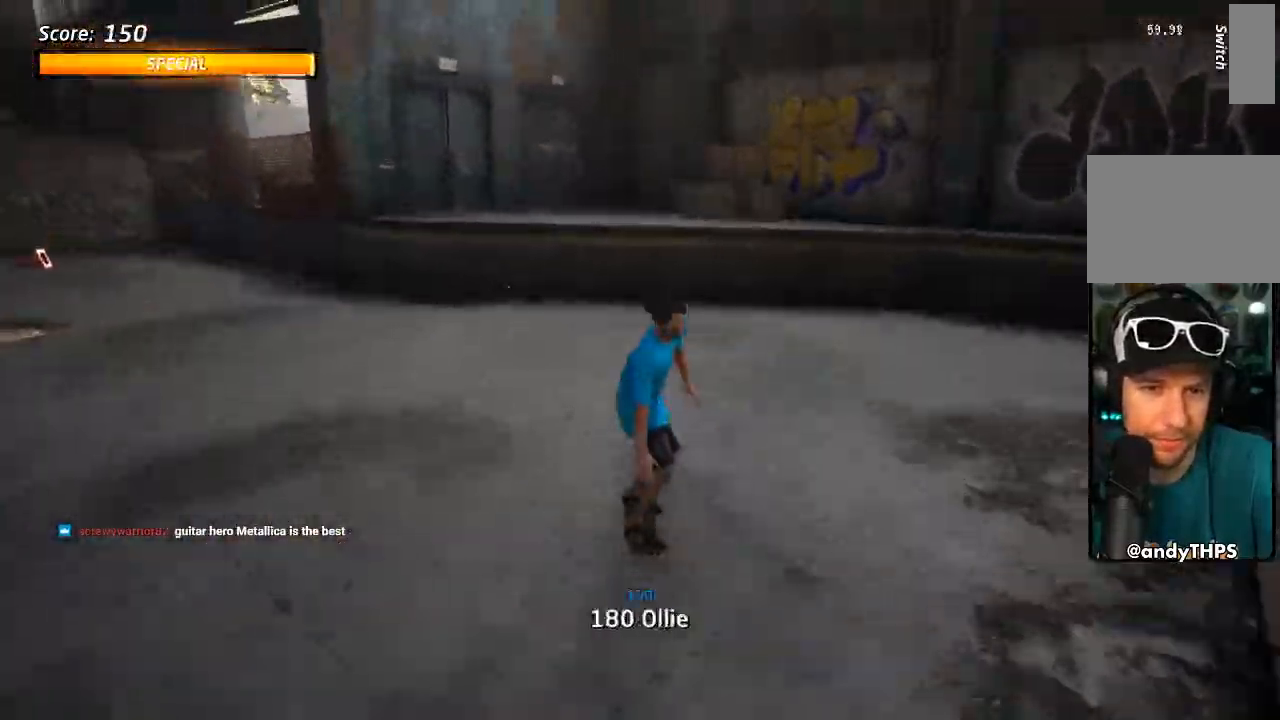
{"dt_ms": 500, "buttons": ["SQUARE", "R1"], "left_stick": "center", "right_stick": "center", "events": [[150, "R1", "down"], [150, "SQUARE", "down"], [167, "CROSS", "up"], [250, "SQUARE", "up"], [300, "SQUARE", "down"], [433, "DPAD_DOWN", "up"], [483, "DPAD_LEFT", "up"]]}
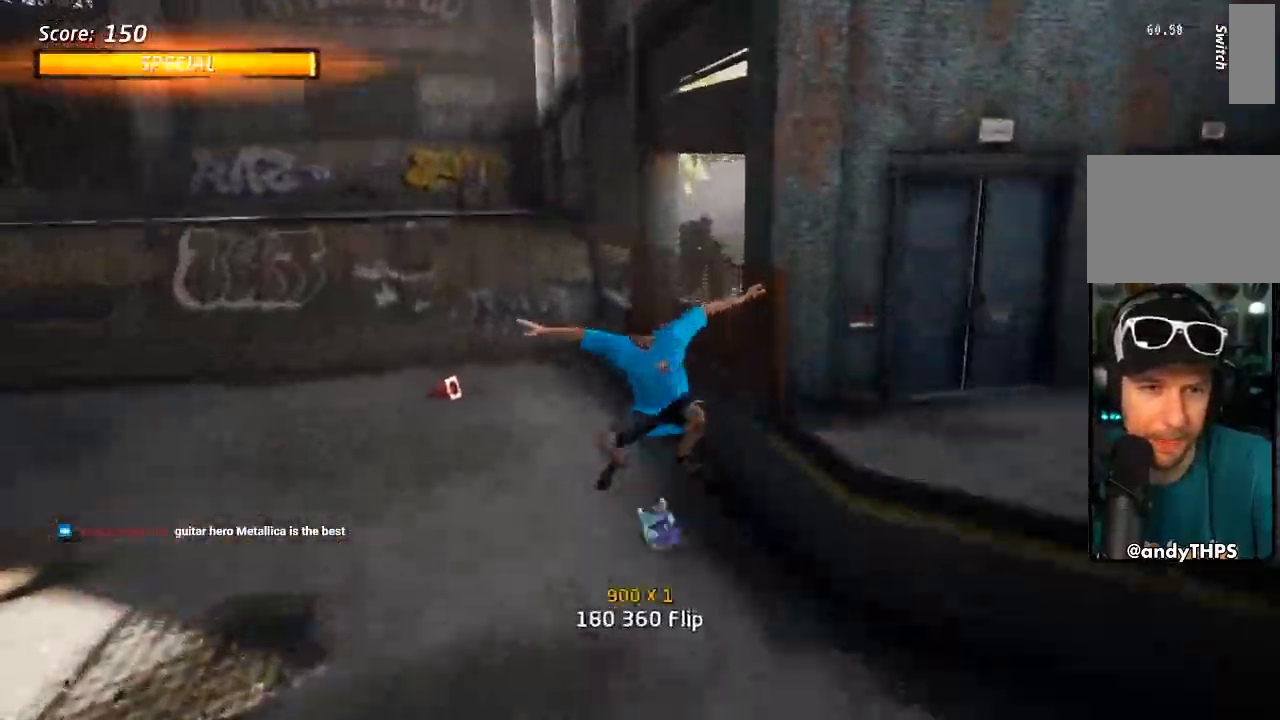
{"dt_ms": 500, "buttons": ["CROSS"], "left_stick": "center", "right_stick": "center", "events": [[17, "SQUARE", "up"], [33, "CROSS", "down"], [67, "R1", "up"], [133, "DPAD_DOWN", "down"], [233, "DPAD_DOWN", "up"], [300, "DPAD_UP", "down"], [467, "DPAD_UP", "up"]]}
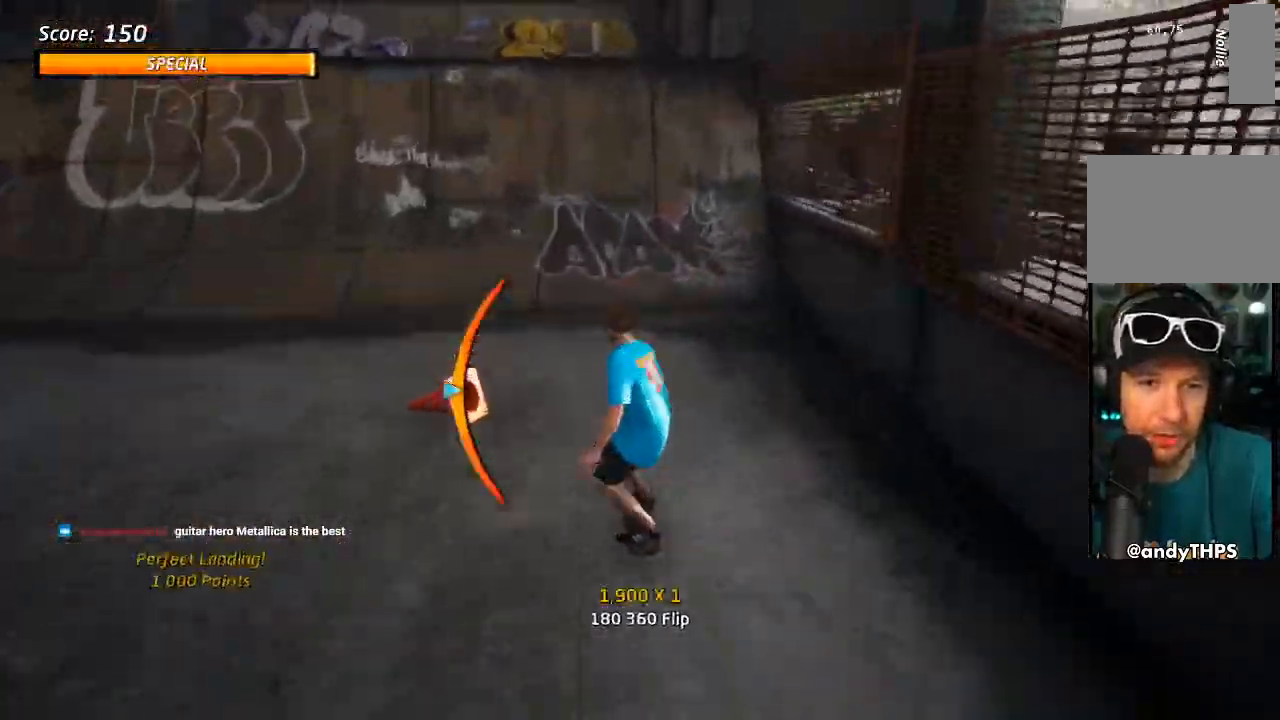
{"dt_ms": 500, "buttons": ["CROSS"], "left_stick": "center", "right_stick": "center", "events": [[183, "DPAD_LEFT", "down"], [283, "DPAD_LEFT", "up"], [383, "DPAD_DOWN", "down"], [467, "DPAD_DOWN", "up"]]}
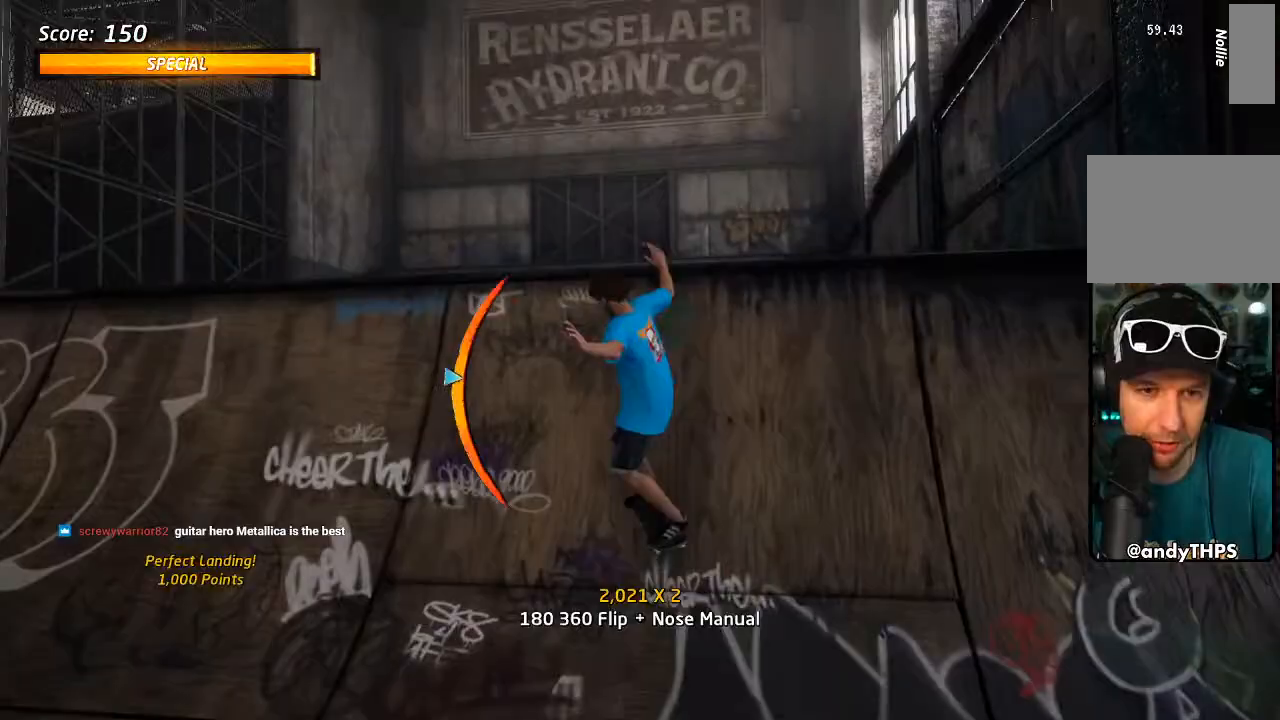
{"dt_ms": 500, "buttons": ["R1", "R2"], "left_stick": "center", "right_stick": "center", "events": [[50, "CROSS", "up"], [50, "DPAD_LEFT", "down"], [67, "DPAD_DOWN", "down"], [117, "SQUARE", "down"], [167, "R1", "down"], [183, "R2", "down"], [183, "SQUARE", "up"], [233, "SQUARE", "down"], [267, "CROSS", "down"], [267, "DPAD_DOWN", "up"], [267, "DPAD_LEFT", "up"], [350, "CROSS", "up"], [383, "SQUARE", "up"], [400, "DPAD_DOWN", "down"], [483, "DPAD_DOWN", "up"]]}
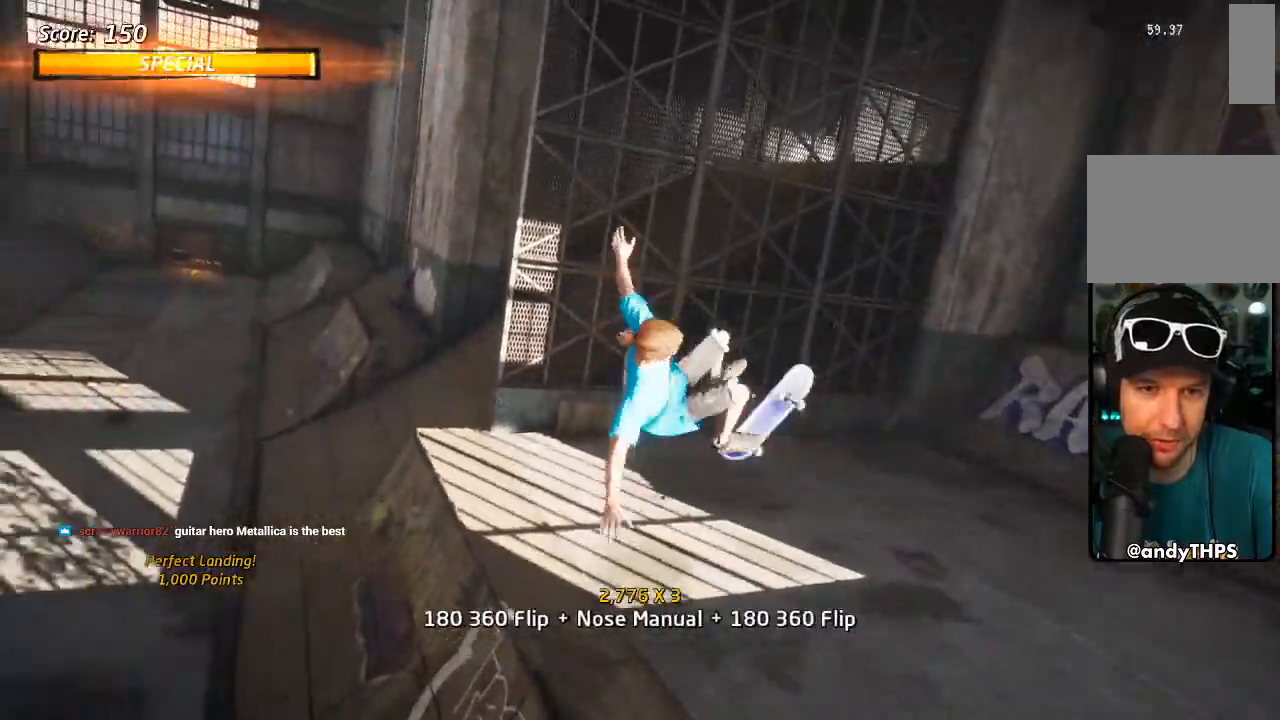
{"dt_ms": 500, "buttons": ["TRIANGLE", "R1"], "left_stick": "center", "right_stick": "center"}
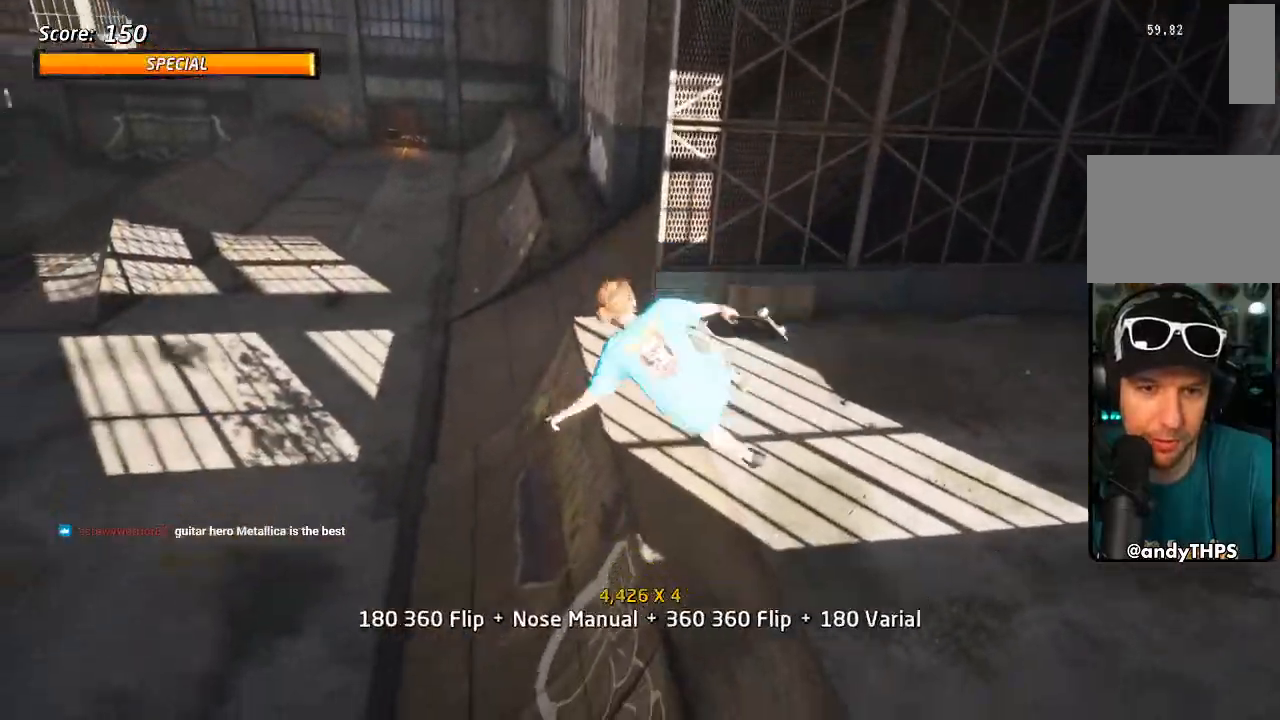
{"dt_ms": 500, "buttons": ["CROSS"], "left_stick": "center", "right_stick": "center", "events": [[383, "TRIANGLE", "up"], [400, "CROSS", "down"], [400, "R1", "up"]]}
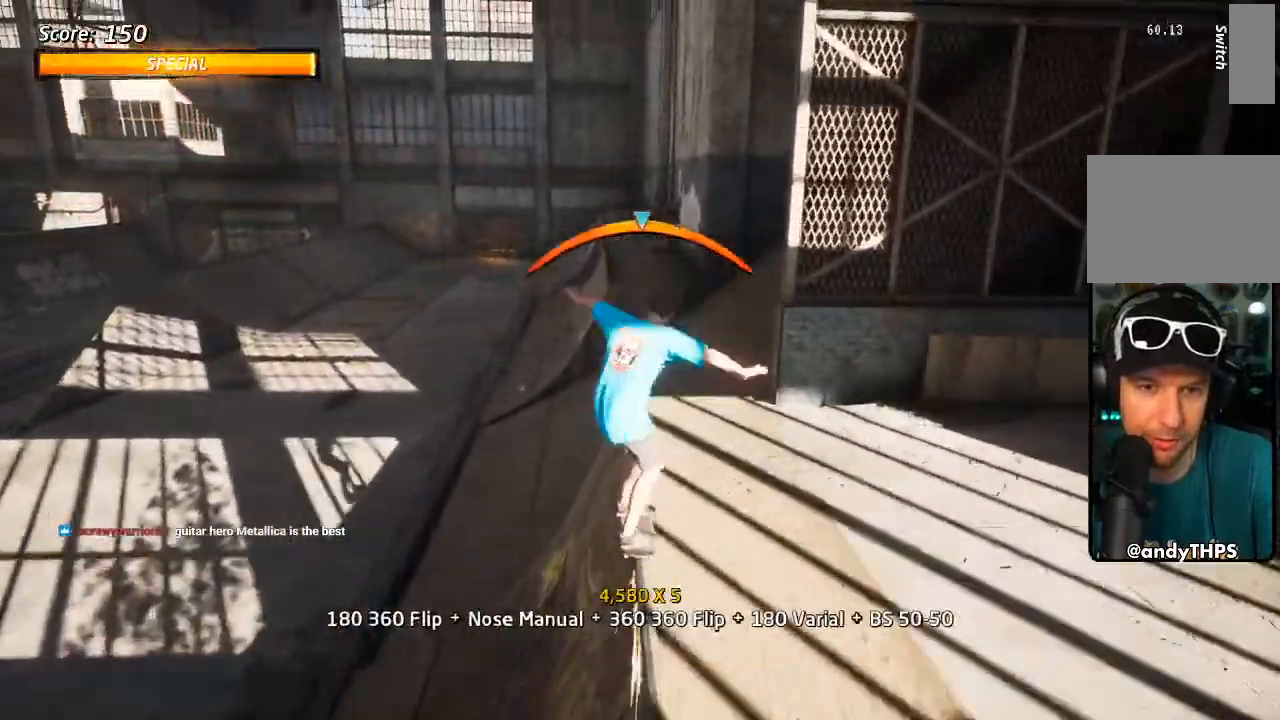
{"dt_ms": 500, "buttons": ["R1"], "left_stick": "center", "right_stick": "center", "events": [[50, "DPAD_UP", "down"], [67, "SQUARE", "down"], [83, "CROSS", "up"], [100, "R1", "down"], [150, "SQUARE", "up"], [233, "DPAD_UP", "up"], [233, "R1", "up"], [233, "SQUARE", "down"], [300, "R1", "down"], [383, "DPAD_UP", "down"], [383, "SQUARE", "up"], [433, "DPAD_UP", "up"]]}
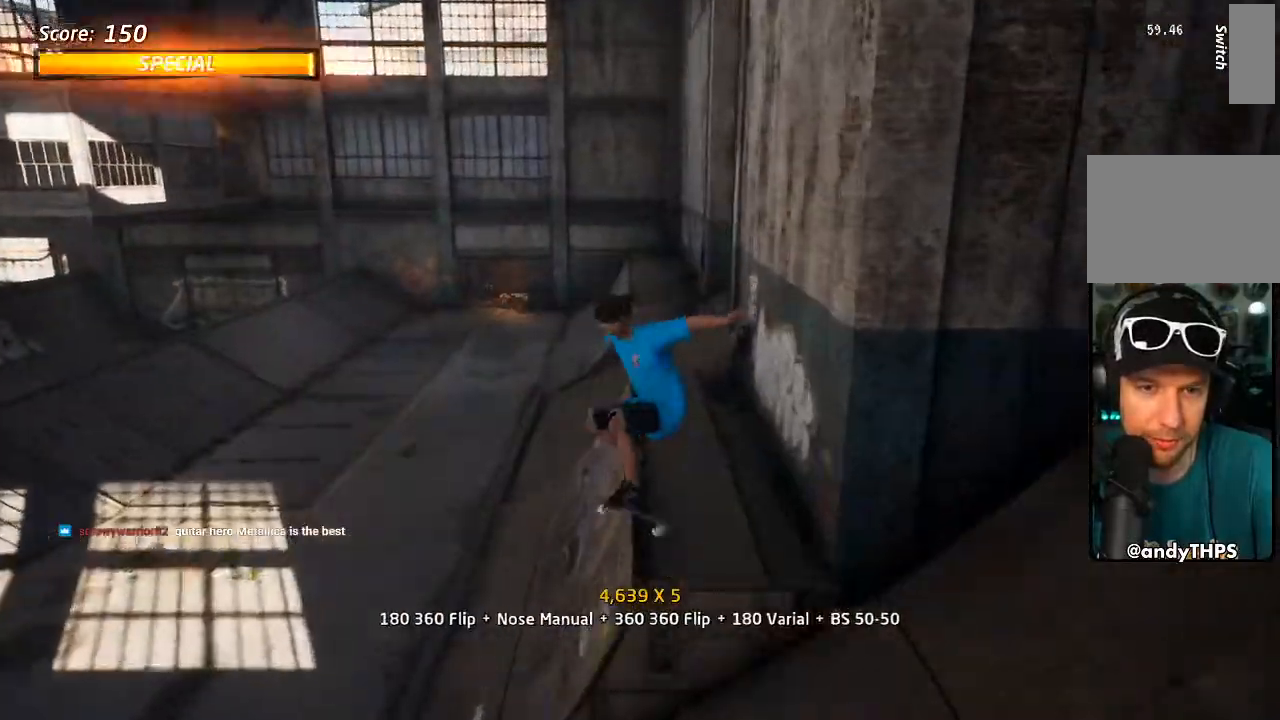
{"dt_ms": 500, "buttons": ["L1"], "left_stick": "center", "right_stick": "center", "events": [[17, "DPAD_UP", "down"], [67, "TRIANGLE", "down"], [133, "DPAD_UP", "up"], [233, "DPAD_DOWN", "down"], [233, "DPAD_LEFT", "down"], [250, "TRIANGLE", "up"], [267, "CROSS", "down"], [267, "R1", "up"], [283, "SQUARE", "down"], [300, "L1", "down"], [317, "CROSS", "up"], [400, "SQUARE", "up"], [433, "DPAD_DOWN", "up"], [450, "DPAD_LEFT", "up"]]}
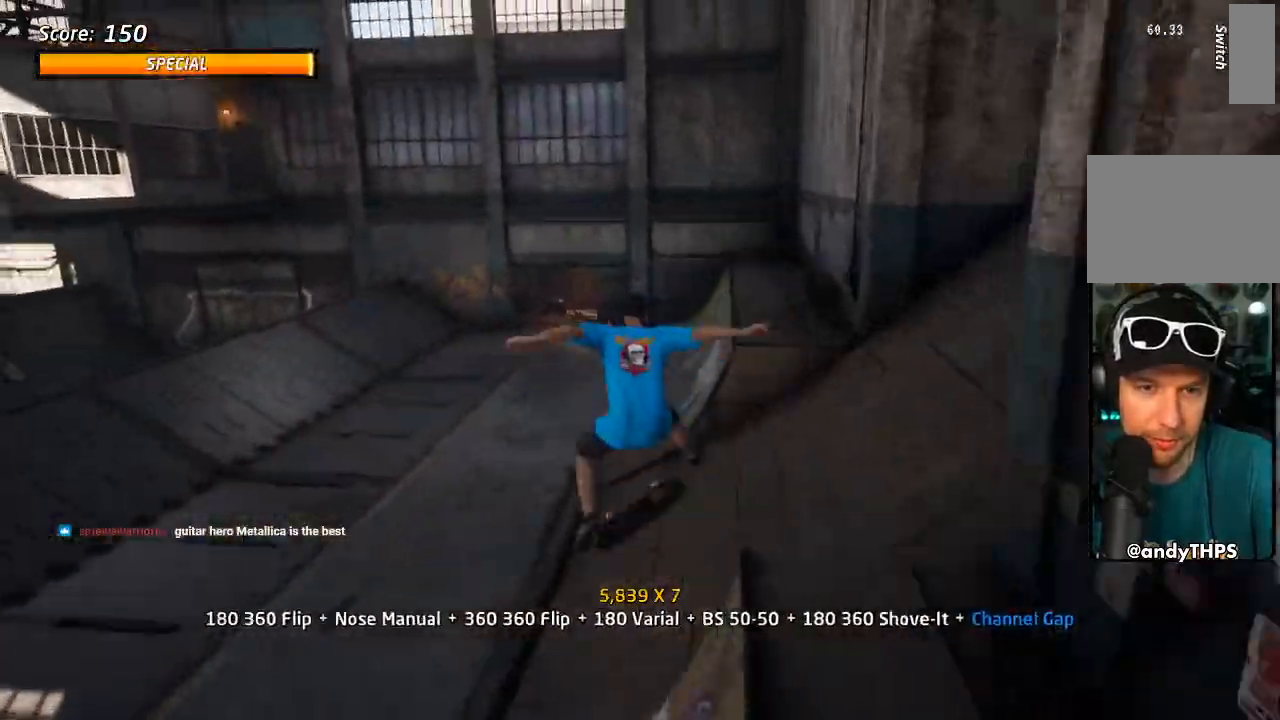
{"dt_ms": 500, "buttons": ["L1"], "left_stick": "center", "right_stick": "center"}
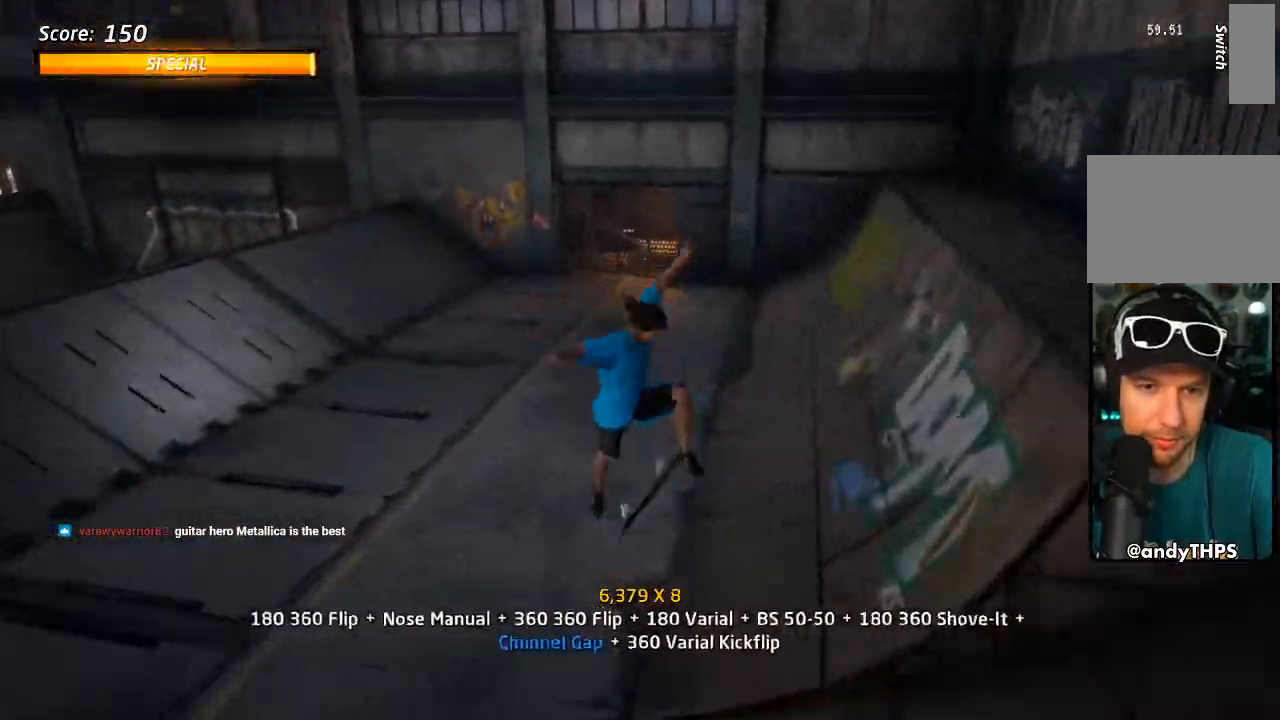
{"dt_ms": 500, "buttons": ["CROSS", "L1"], "left_stick": "center", "right_stick": "center"}
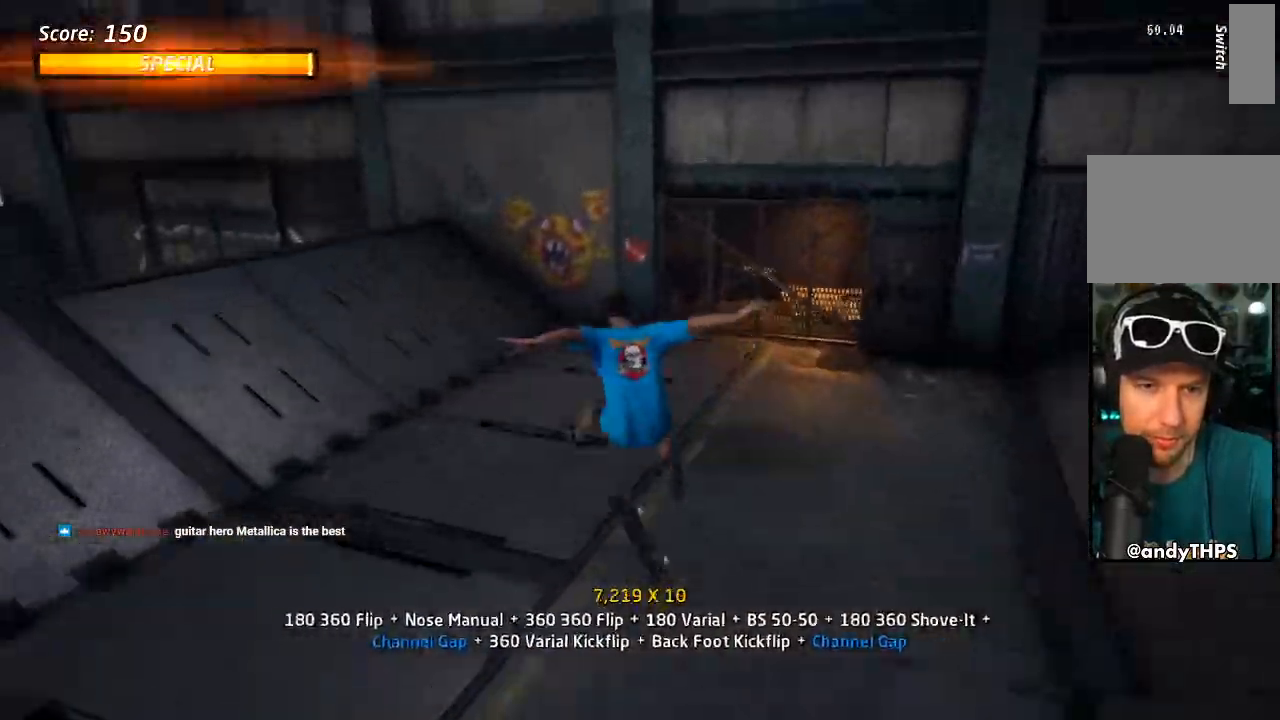
{"dt_ms": 500, "buttons": ["CROSS", "DPAD_LEFT"], "left_stick": "center", "right_stick": "center", "events": [[17, "DPAD_UP", "down"], [100, "DPAD_UP", "up"], [167, "DPAD_DOWN", "down"], [217, "L1", "up"], [267, "DPAD_DOWN", "up"], [317, "DPAD_UP", "down"], [467, "DPAD_LEFT", "down"], [467, "DPAD_UP", "up"]]}
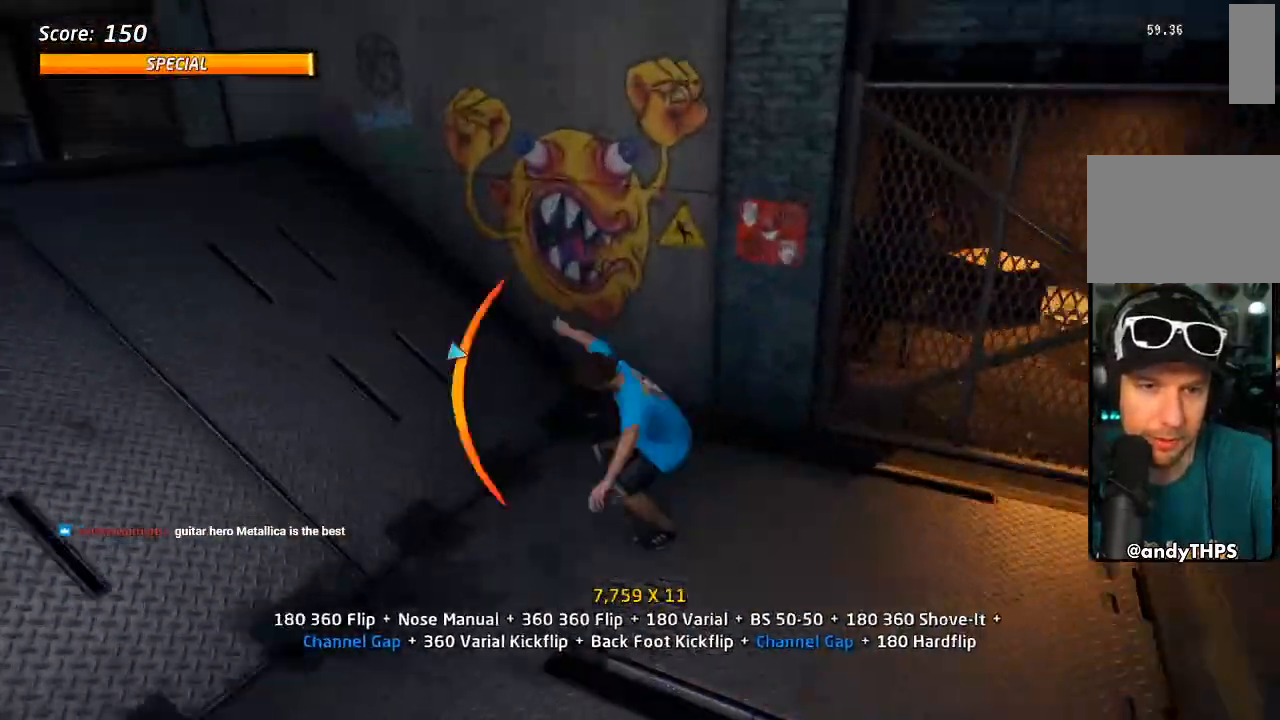
{"dt_ms": 500, "buttons": ["CIRCLE", "R1"], "left_stick": "center", "right_stick": "center", "events": [[33, "DPAD_DOWN", "down"], [117, "CROSS", "up"], [117, "DPAD_DOWN", "up"], [133, "TRIANGLE", "down"], [167, "DPAD_LEFT", "up"], [200, "DPAD_DOWN", "down"], [233, "TRIANGLE", "up"], [267, "DPAD_DOWN", "up"], [267, "DPAD_UP", "down"], [300, "R1", "down"], [333, "CIRCLE", "down"], [500, "DPAD_UP", "up"]]}
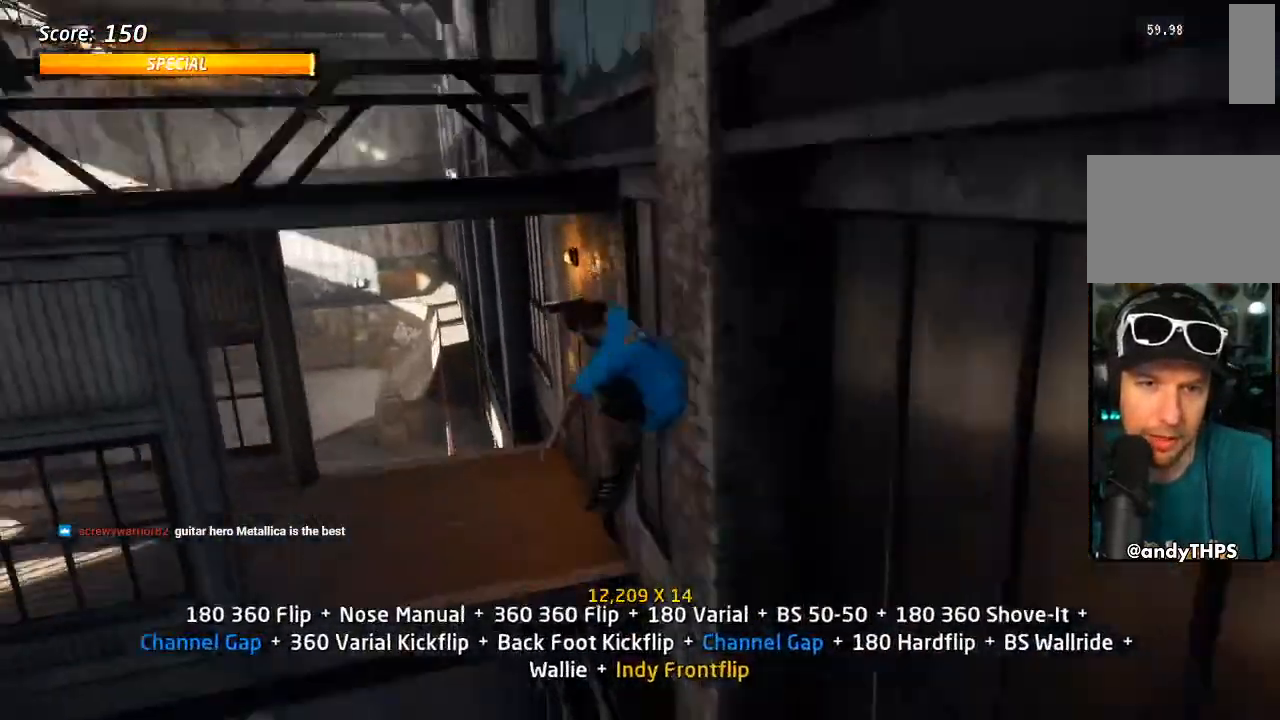
{"dt_ms": 500, "buttons": ["R1", "DPAD_UP", "DPAD_RIGHT"], "left_stick": "center", "right_stick": "center", "events": [[467, "DPAD_UP", "down"], [483, "DPAD_RIGHT", "down"], [500, "CIRCLE", "up"]]}
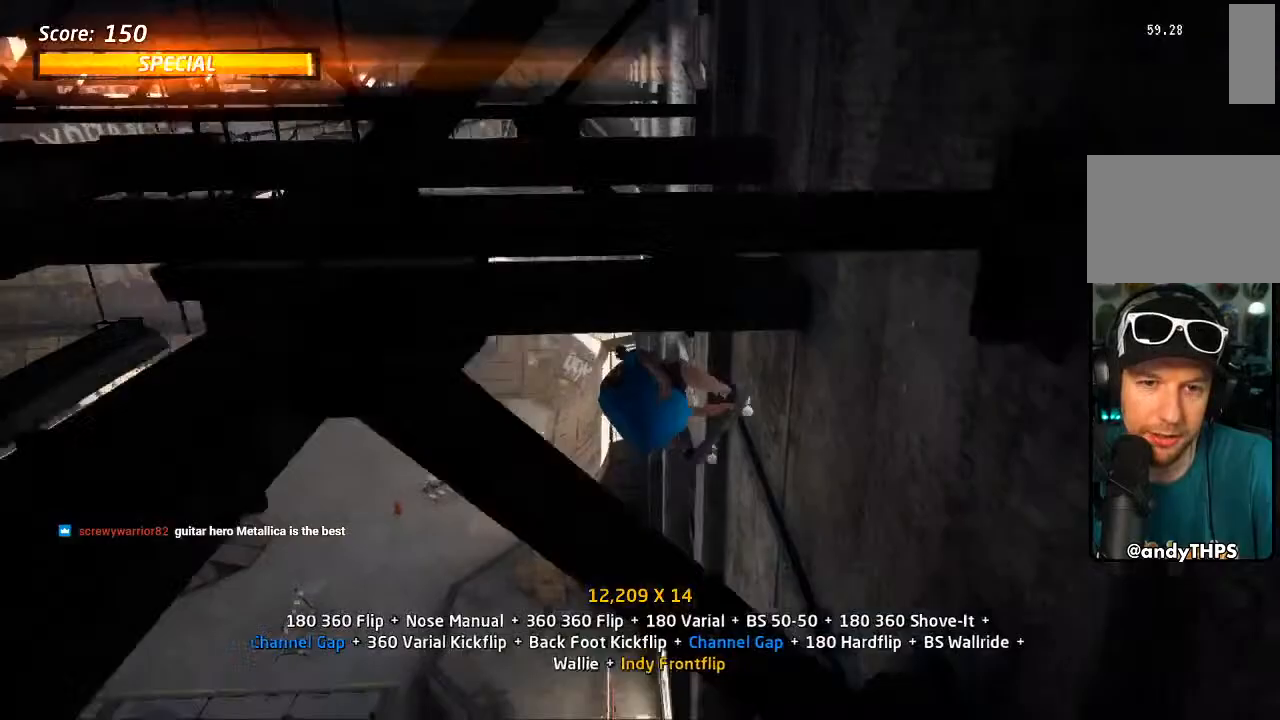
{"dt_ms": 500, "buttons": ["R1", "DPAD_RIGHT"], "left_stick": "center", "right_stick": "center", "events": [[67, "SQUARE", "down"], [233, "SQUARE", "up"], [300, "DPAD_RIGHT", "up"], [300, "DPAD_UP", "up"], [500, "DPAD_RIGHT", "down"]]}
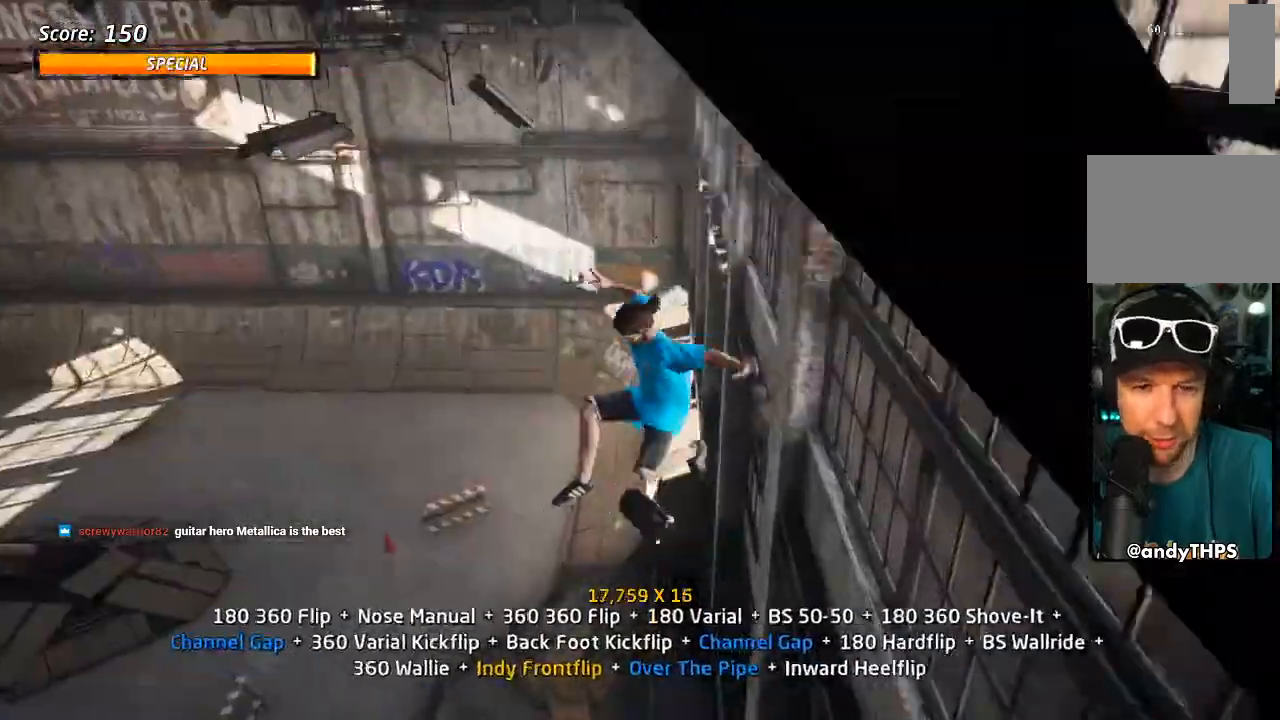
{"dt_ms": 500, "buttons": ["TRIANGLE", "R1", "DPAD_DOWN", "DPAD_LEFT"], "left_stick": "center", "right_stick": "center", "events": [[83, "TRIANGLE", "down"], [367, "DPAD_RIGHT", "up"], [483, "DPAD_DOWN", "down"], [483, "DPAD_LEFT", "down"]]}
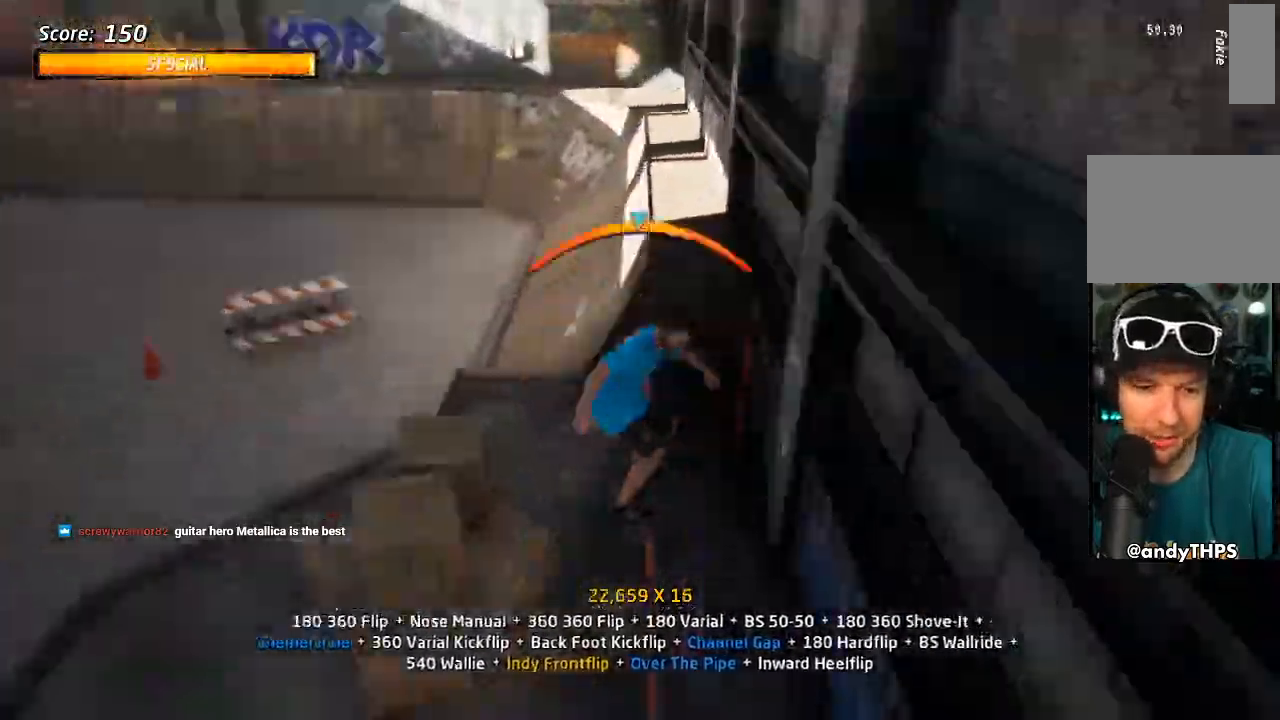
{"dt_ms": 500, "buttons": ["SQUARE", "L1", "DPAD_LEFT"], "left_stick": "center", "right_stick": "center"}
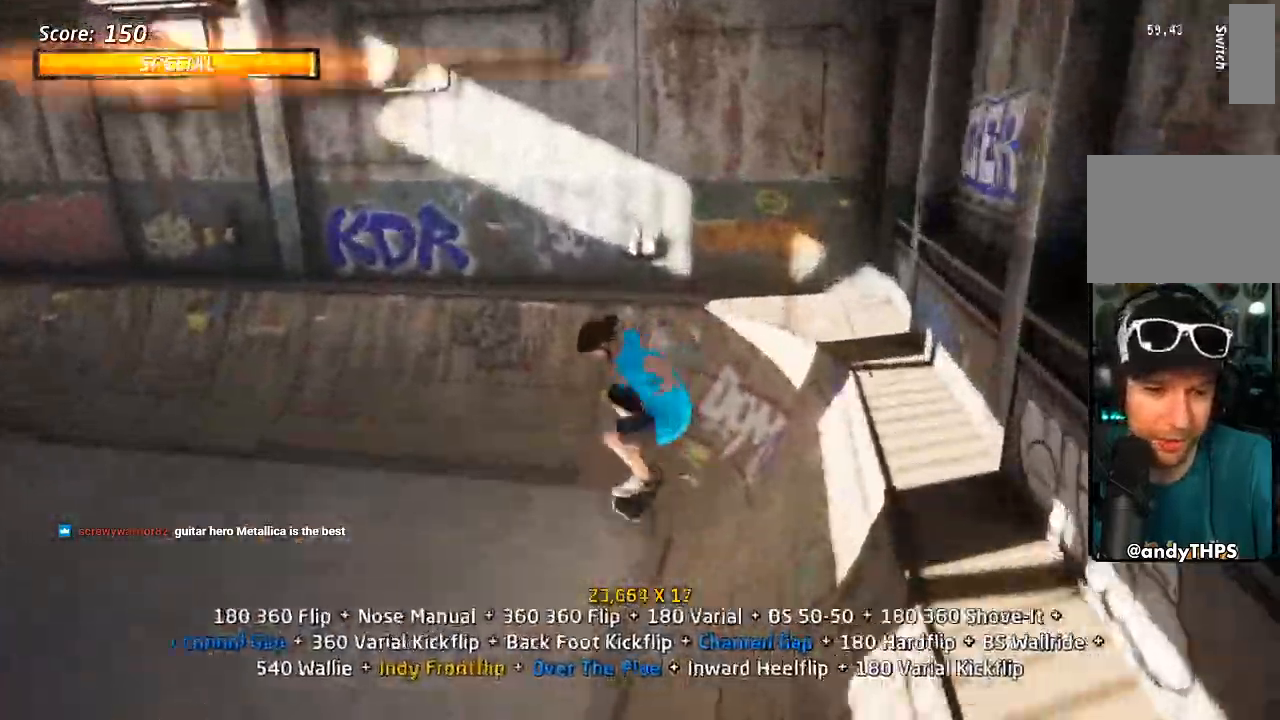
{"dt_ms": 500, "buttons": ["CROSS", "DPAD_RIGHT"], "left_stick": "center", "right_stick": "center"}
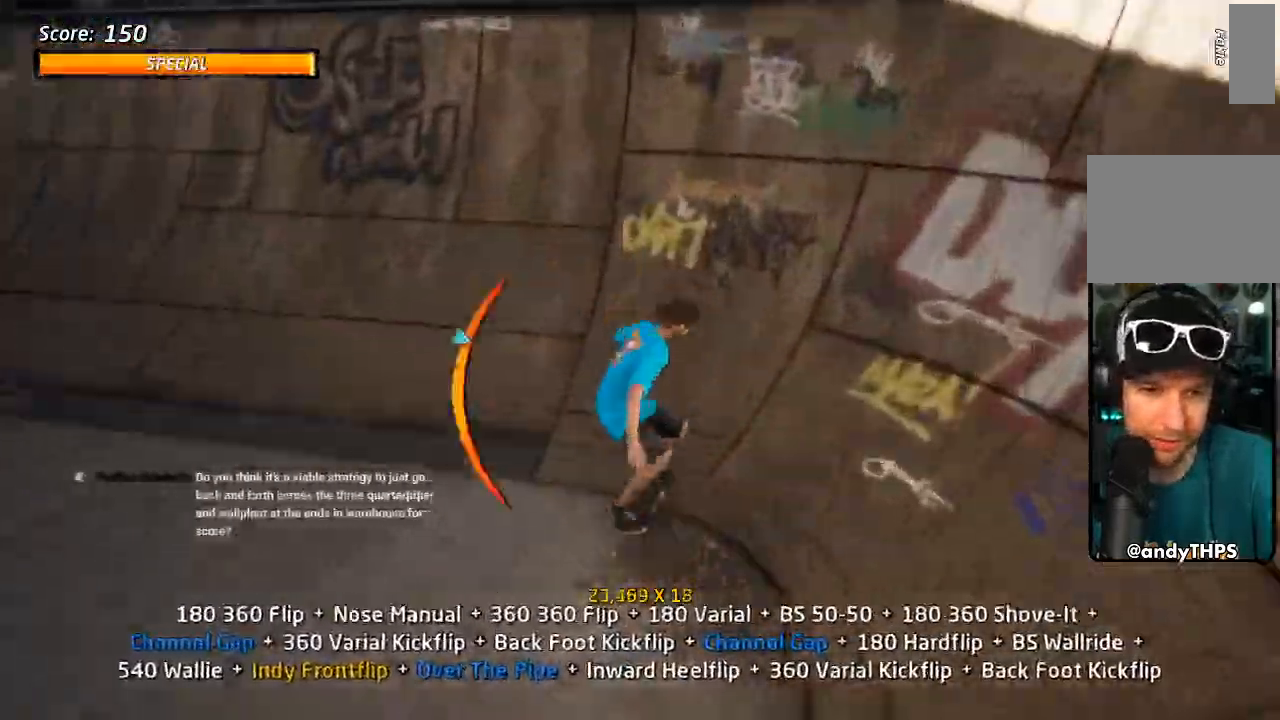
{"dt_ms": 1000, "buttons": ["R1"], "left_stick": "center", "right_stick": "center"}